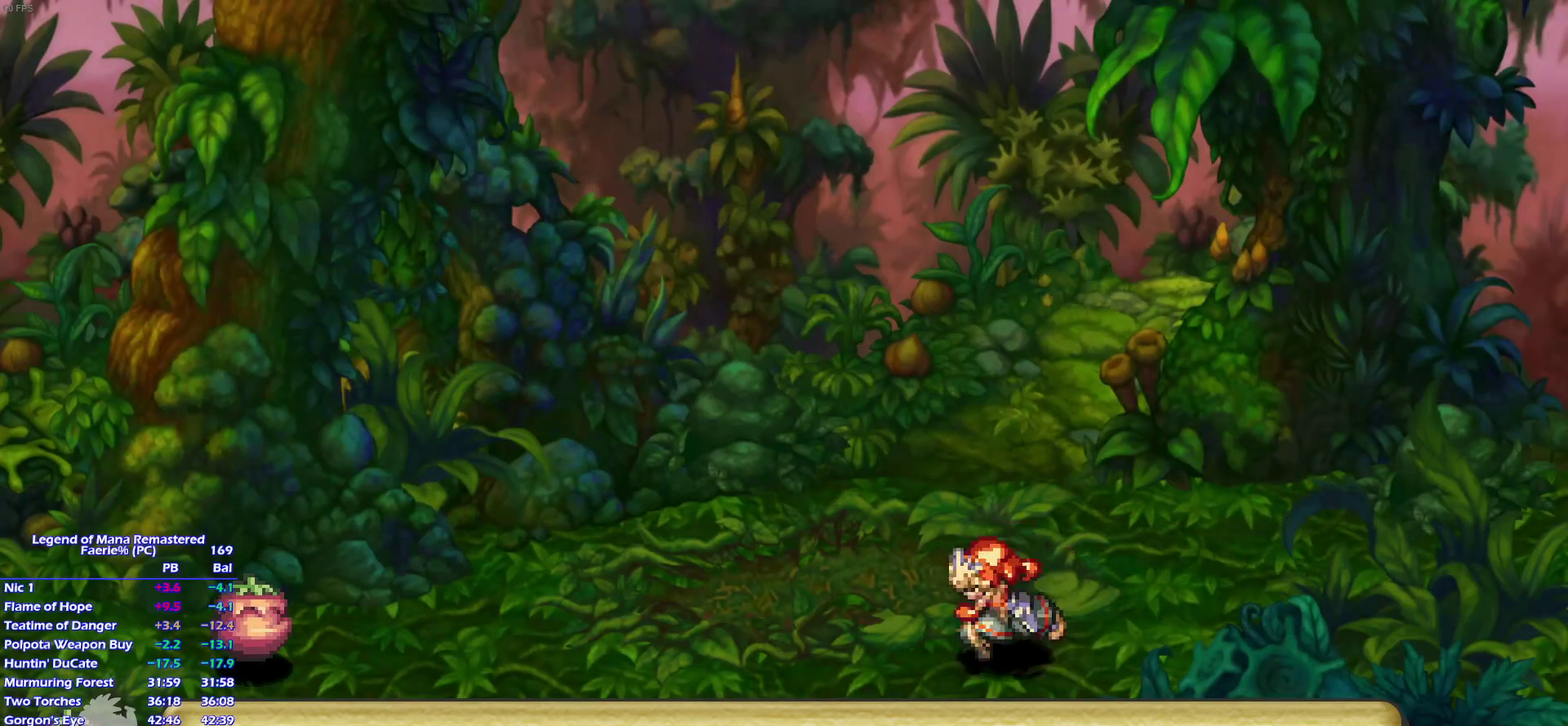
Gameplay with a controller (PlayStation layout); each line is a JSON object with the inputs held at the frame after it. "events" lists button and stick changes between this image and that frame as [ms after this image, input, new state], when the widget could be followed in between. This overlay highlights the sticks when they move; stick clicks (L3) are not distinguishable. Not read: L3 R3 START.
{"buttons": [], "left_stick": "left", "right_stick": "center", "events": [[83, "left_stick", "down-left"], [150, "left_stick", "up-left"], [233, "left_stick", "down-left"], [450, "left_stick", "left"]]}
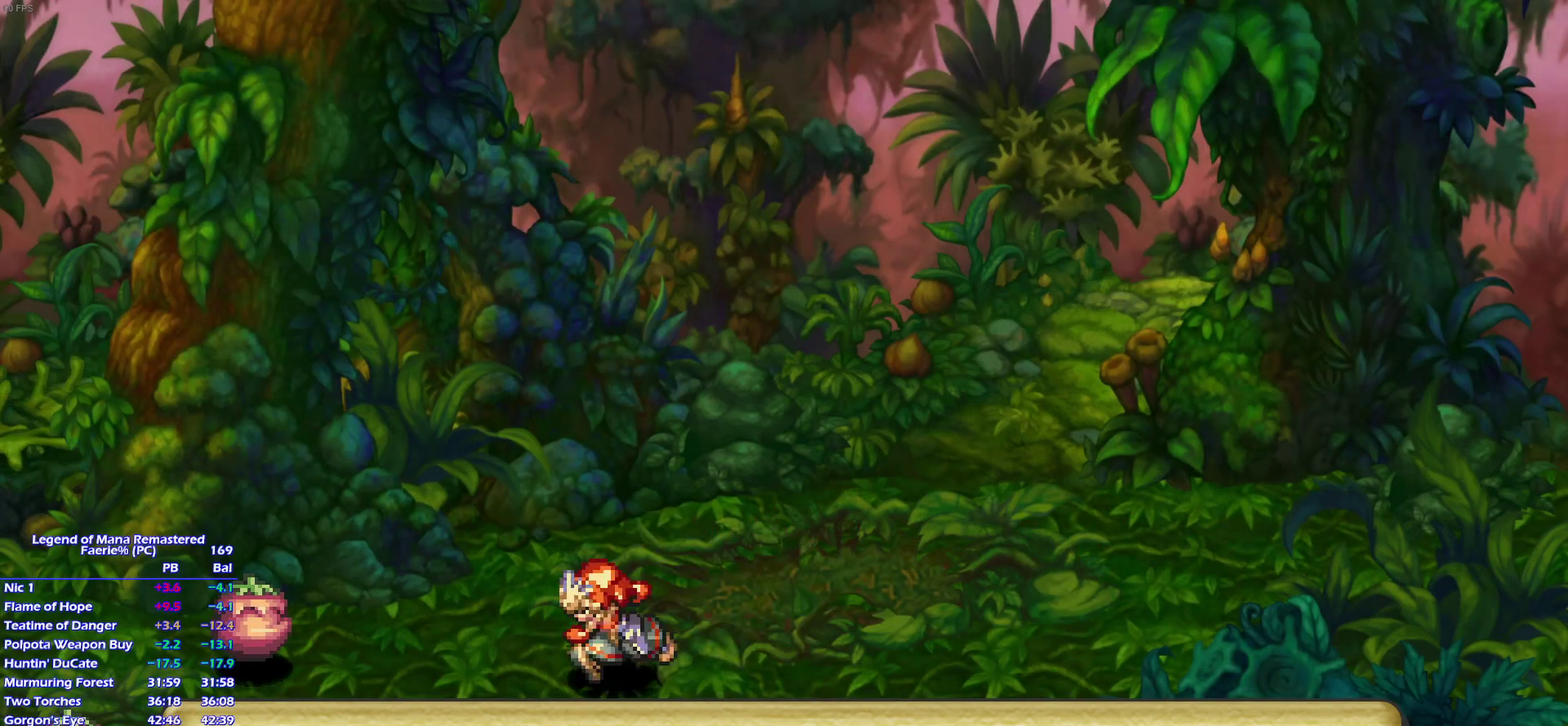
{"buttons": [], "left_stick": "center", "right_stick": "center", "events": [[17, "left_stick", "down-left"], [83, "left_stick", "left"], [183, "left_stick", "down-left"], [250, "left_stick", "center"]]}
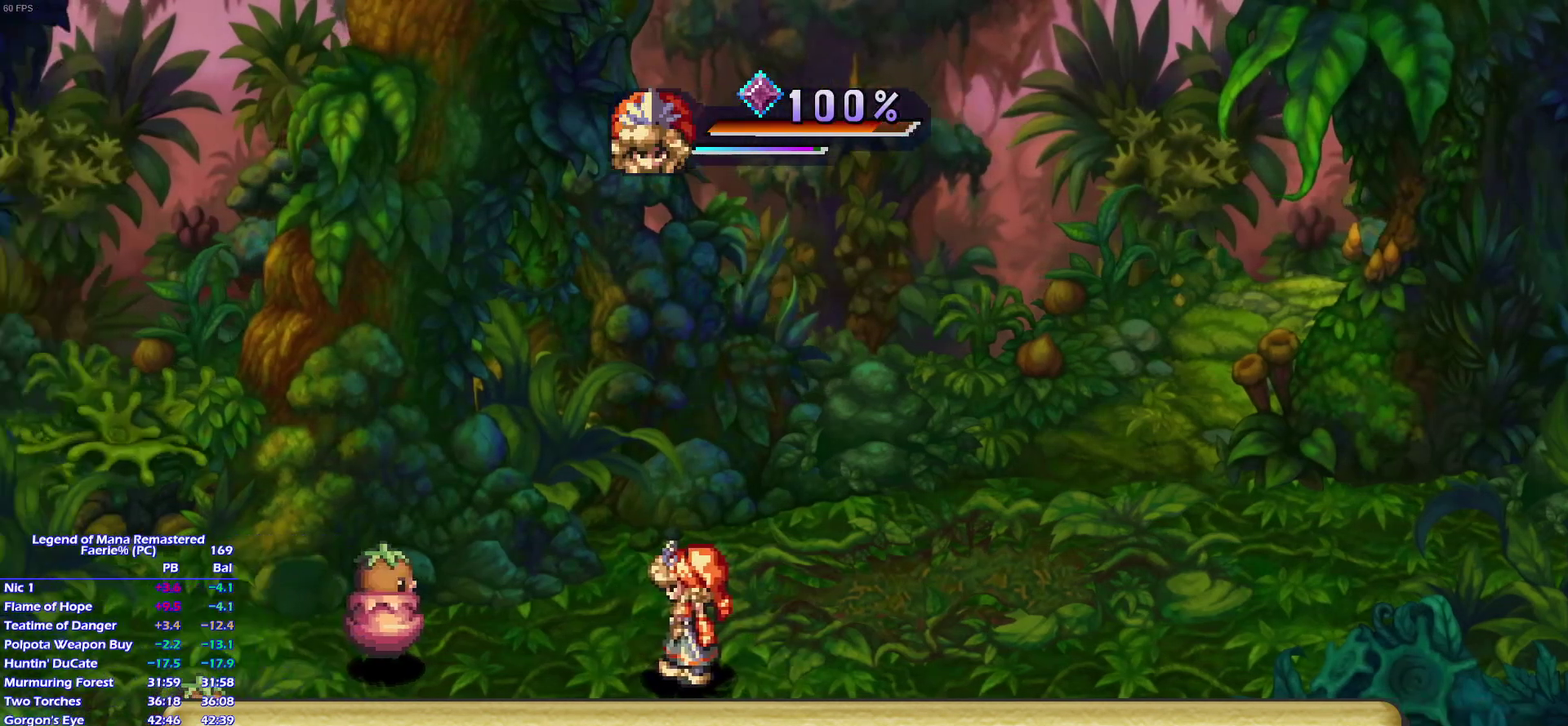
{"buttons": ["DPAD_UP", "DPAD_LEFT"], "left_stick": "center", "right_stick": "center", "events": [[350, "DPAD_LEFT", "down"], [450, "DPAD_UP", "down"]]}
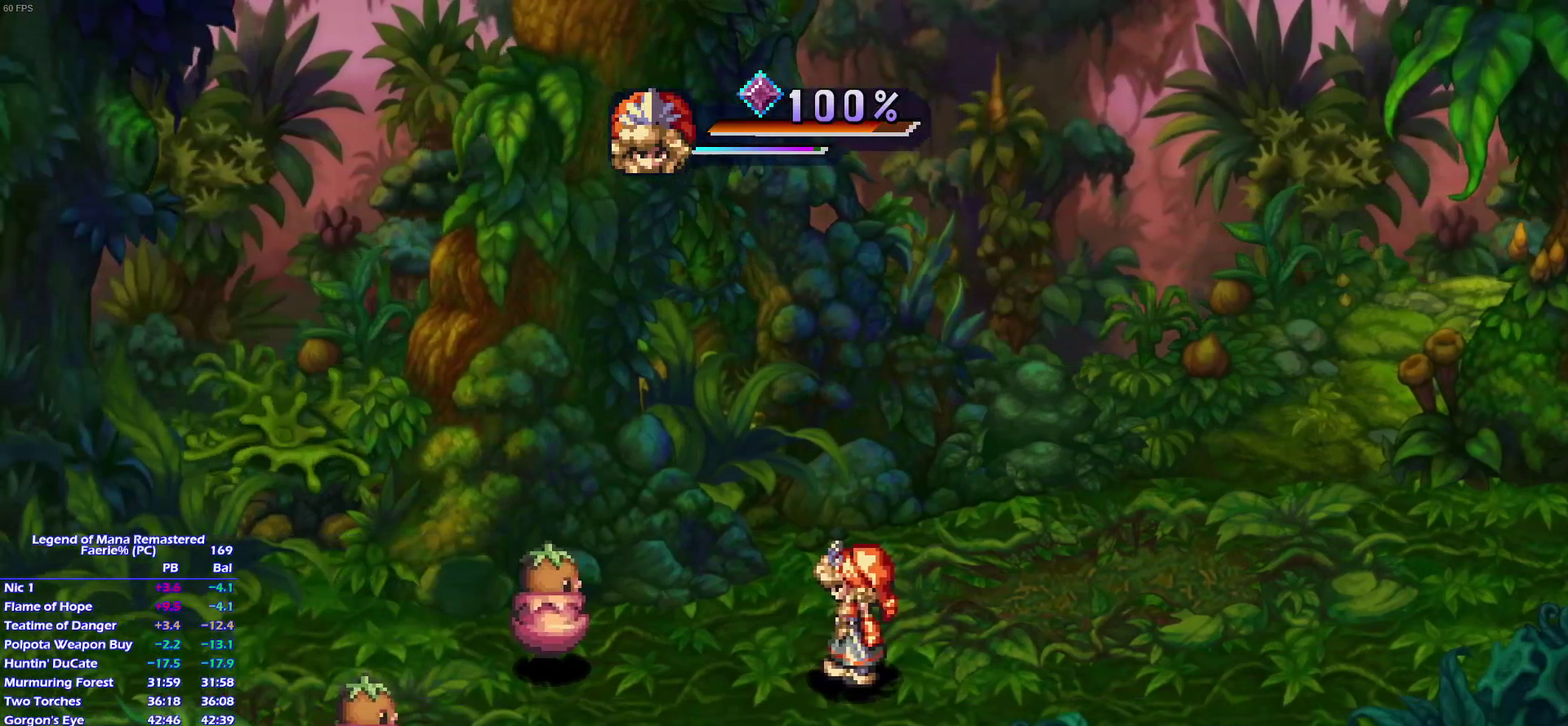
{"buttons": ["DPAD_LEFT"], "left_stick": "center", "right_stick": "center", "events": [[117, "DPAD_UP", "up"]]}
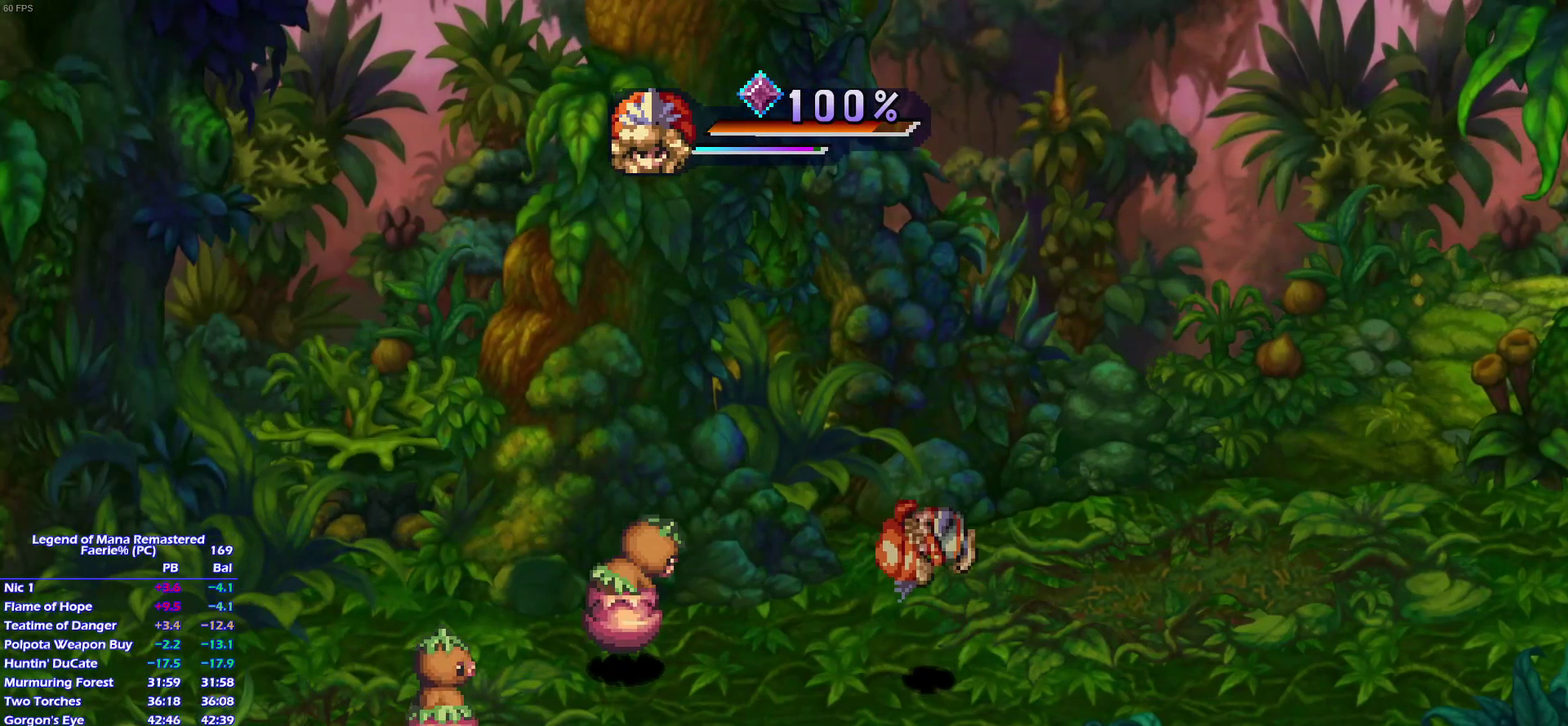
{"buttons": ["DPAD_LEFT"], "left_stick": "center", "right_stick": "center", "events": []}
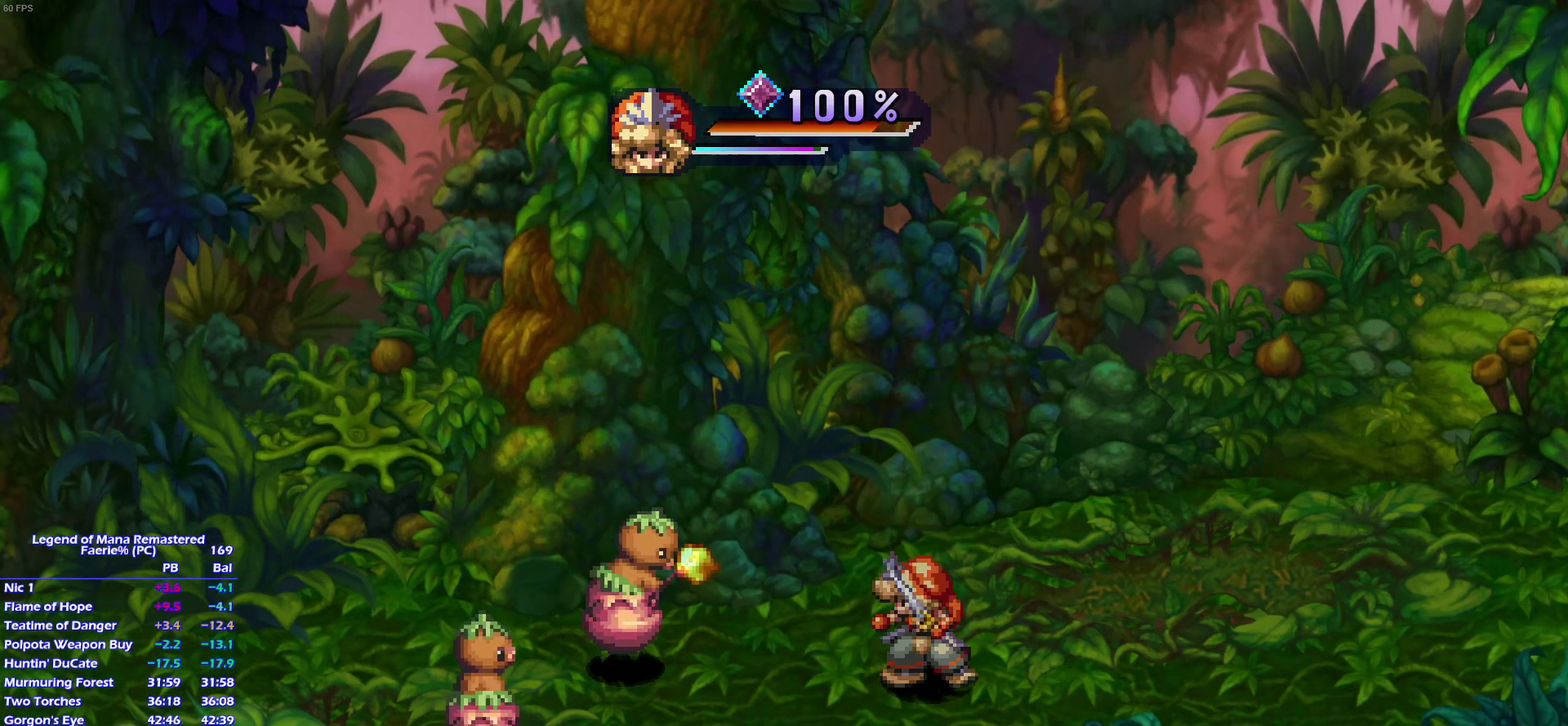
{"buttons": [], "left_stick": "center", "right_stick": "center", "events": [[167, "DPAD_LEFT", "up"], [233, "SQUARE", "down"], [283, "L1", "down"], [333, "SQUARE", "up"], [367, "L1", "up"]]}
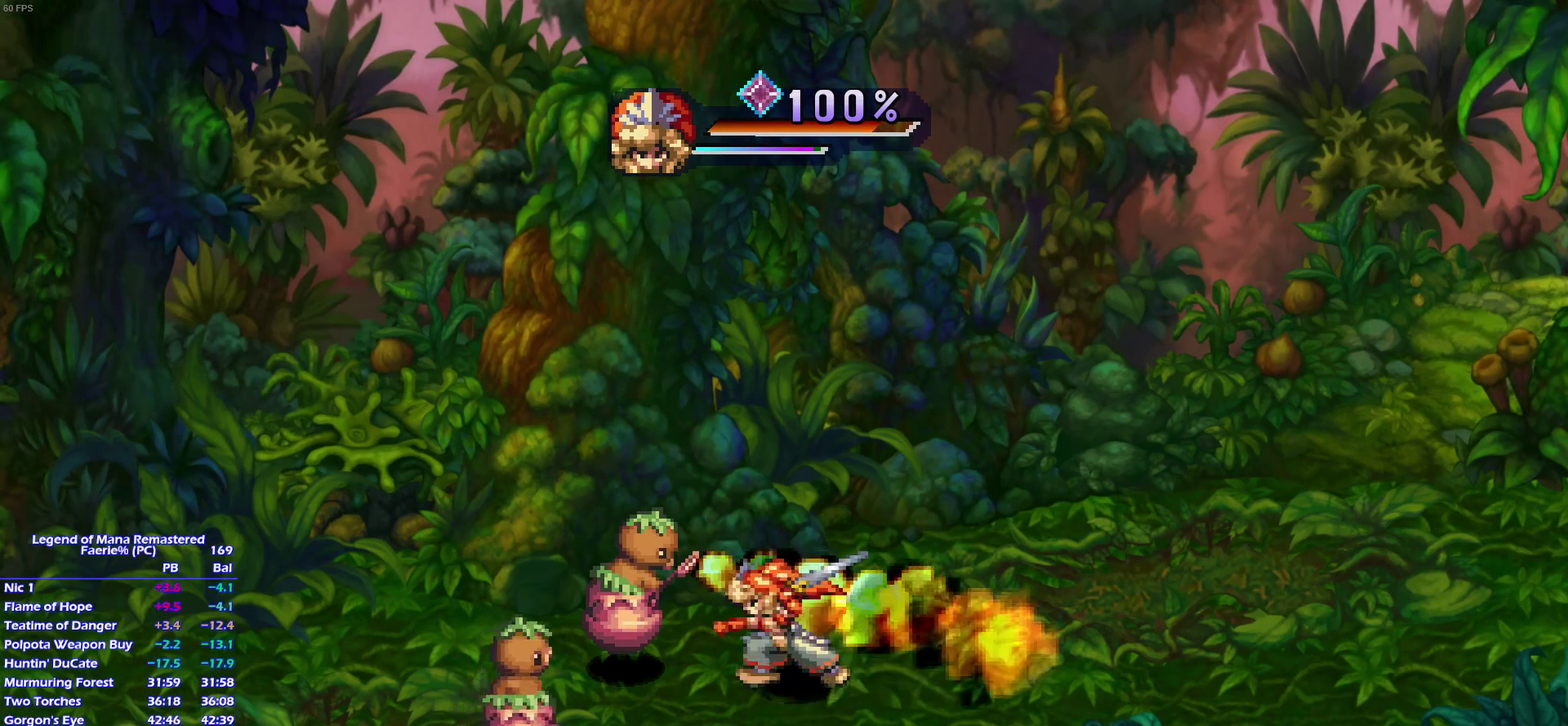
{"buttons": ["L1"], "left_stick": "center", "right_stick": "center", "events": [[400, "SQUARE", "down"], [433, "L1", "down"], [500, "SQUARE", "up"]]}
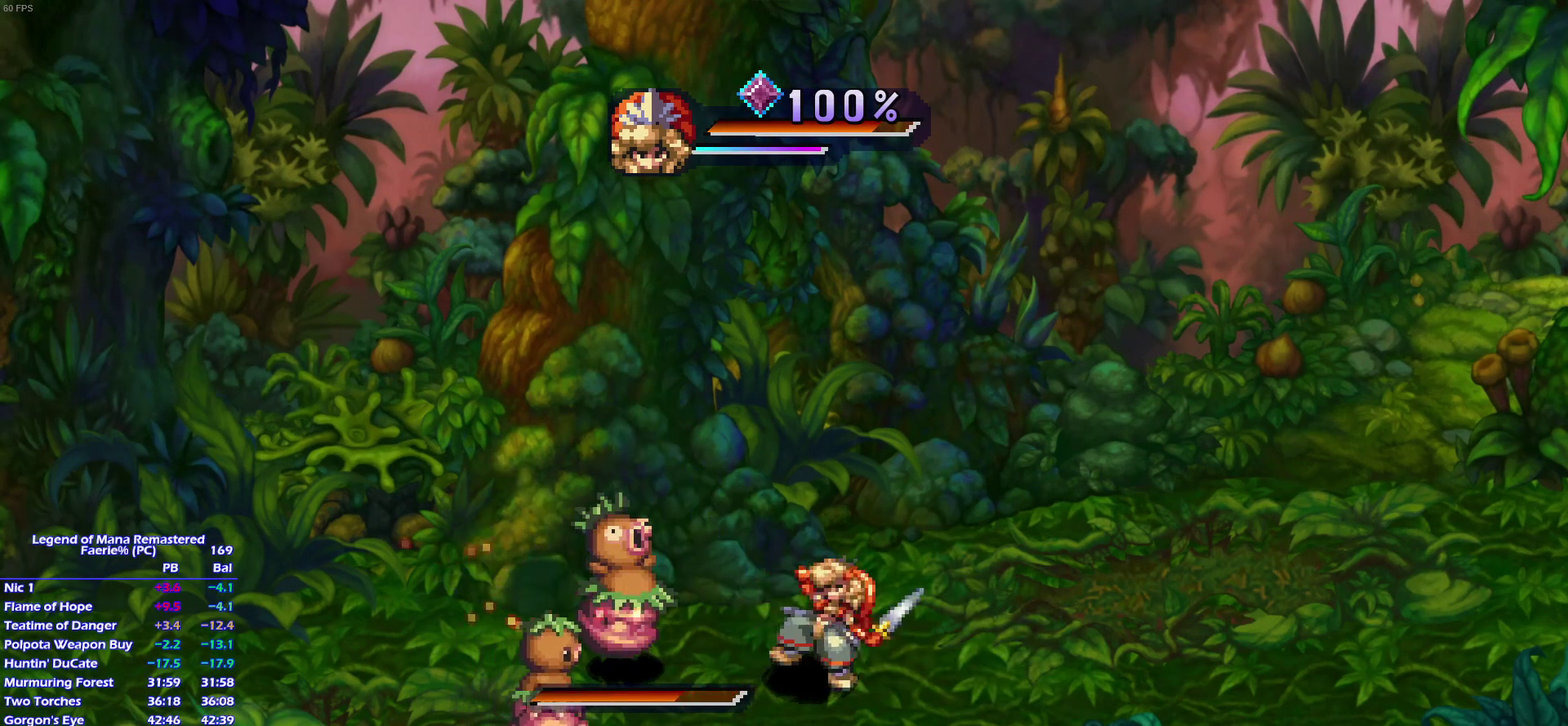
{"buttons": [], "left_stick": "center", "right_stick": "center", "events": [[33, "L1", "up"]]}
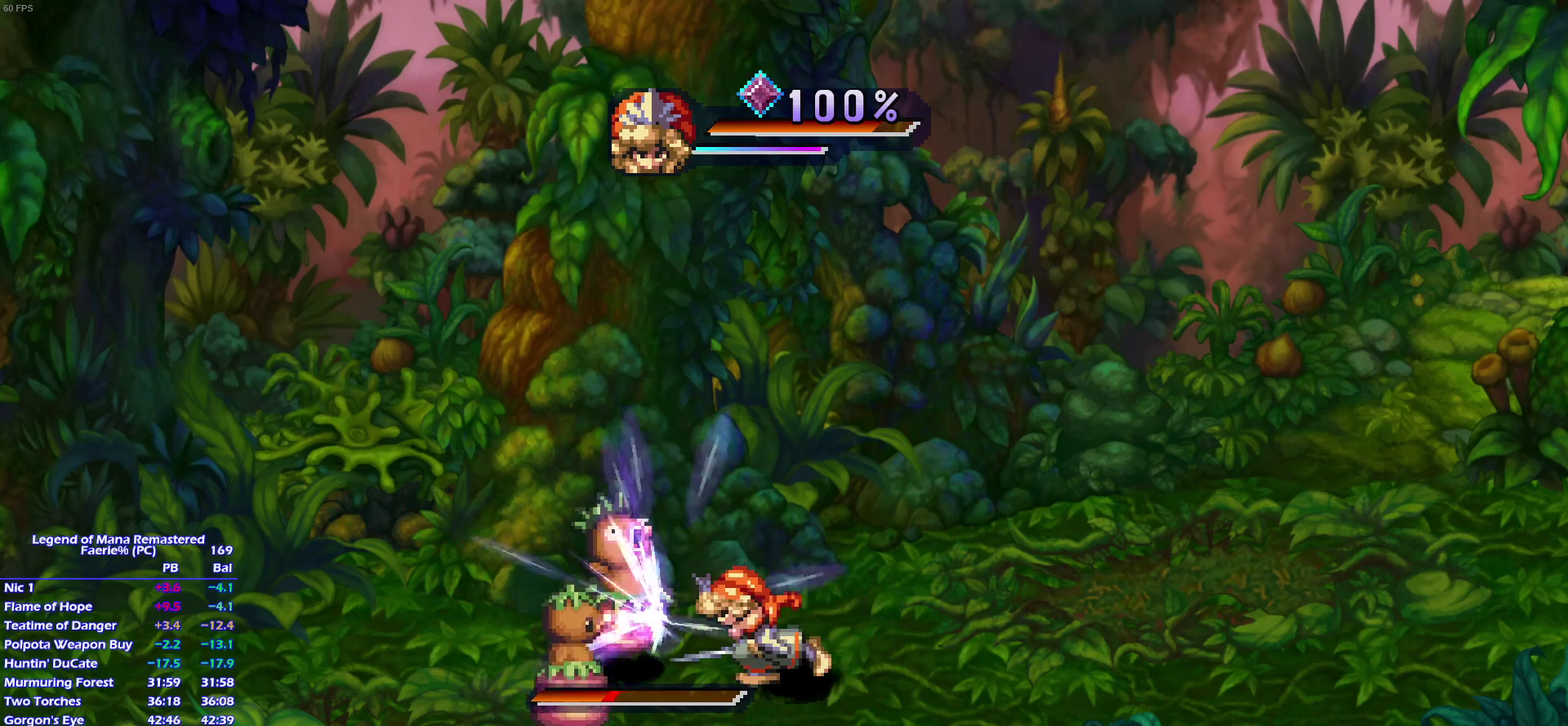
{"buttons": ["L1"], "left_stick": "center", "right_stick": "center", "events": [[100, "SQUARE", "down"], [167, "L1", "down"], [217, "SQUARE", "up"], [300, "L1", "up"], [417, "L1", "down"]]}
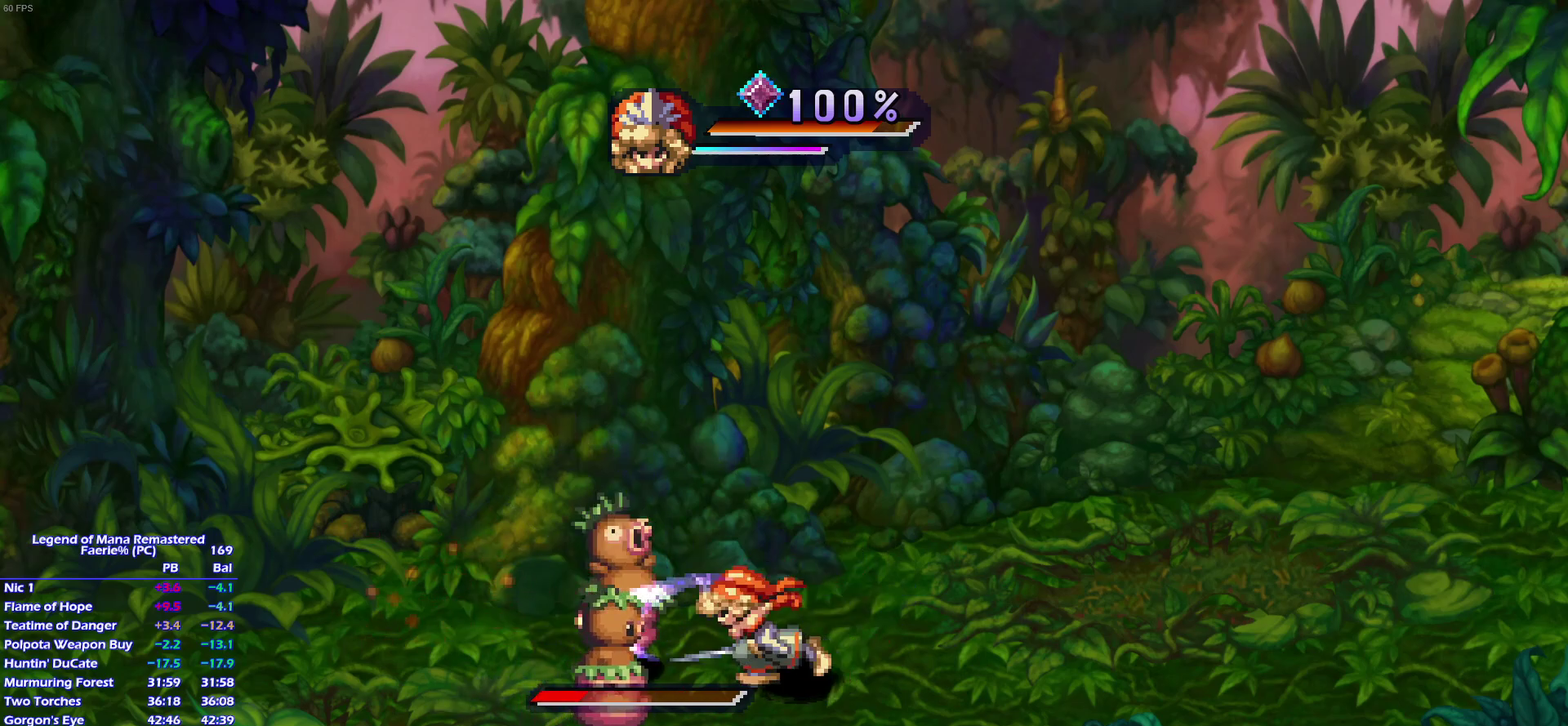
{"buttons": ["L1"], "left_stick": "center", "right_stick": "center", "events": [[17, "L1", "up"], [133, "DPAD_DOWN", "down"], [367, "DPAD_DOWN", "up"], [367, "SQUARE", "down"], [450, "L1", "down"], [467, "SQUARE", "up"]]}
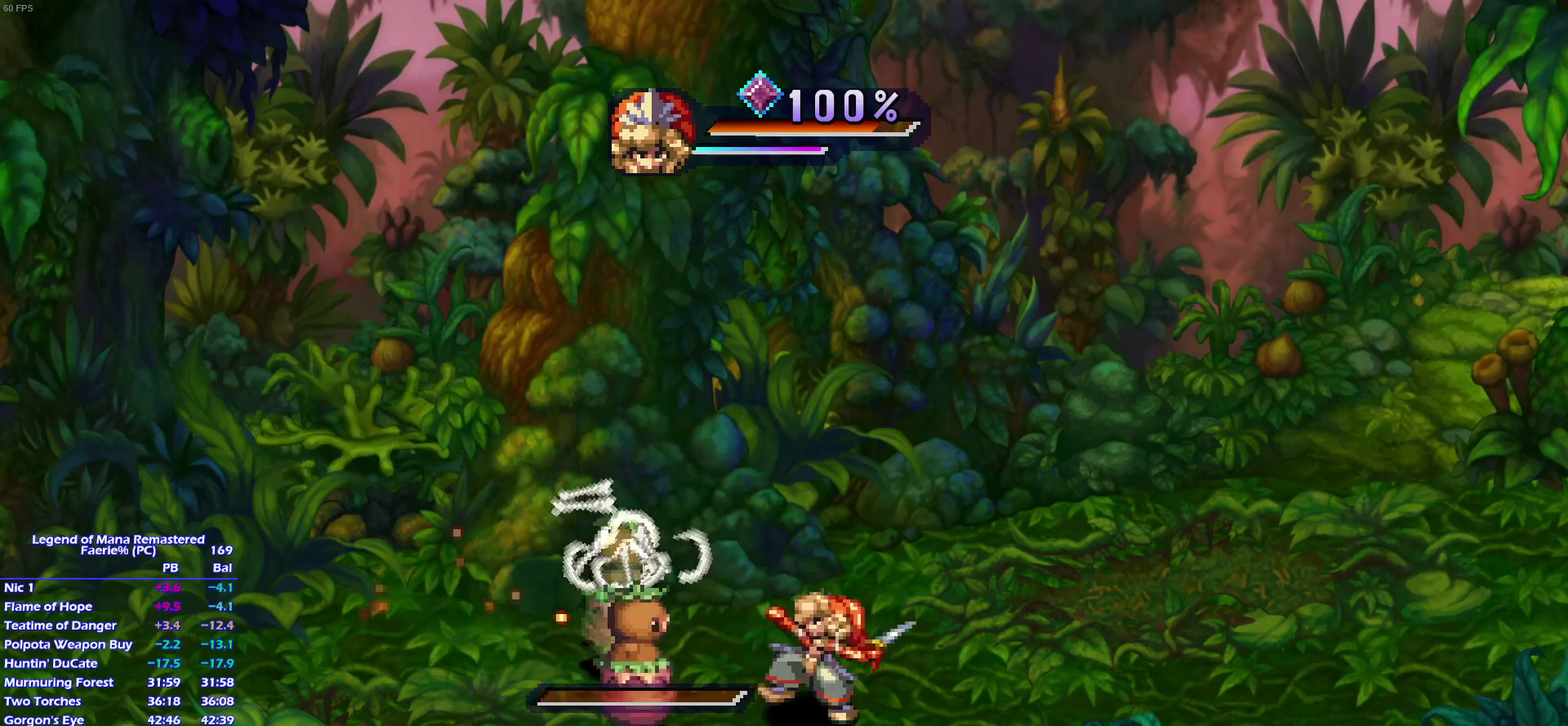
{"buttons": [], "left_stick": "center", "right_stick": "center", "events": [[50, "L1", "up"]]}
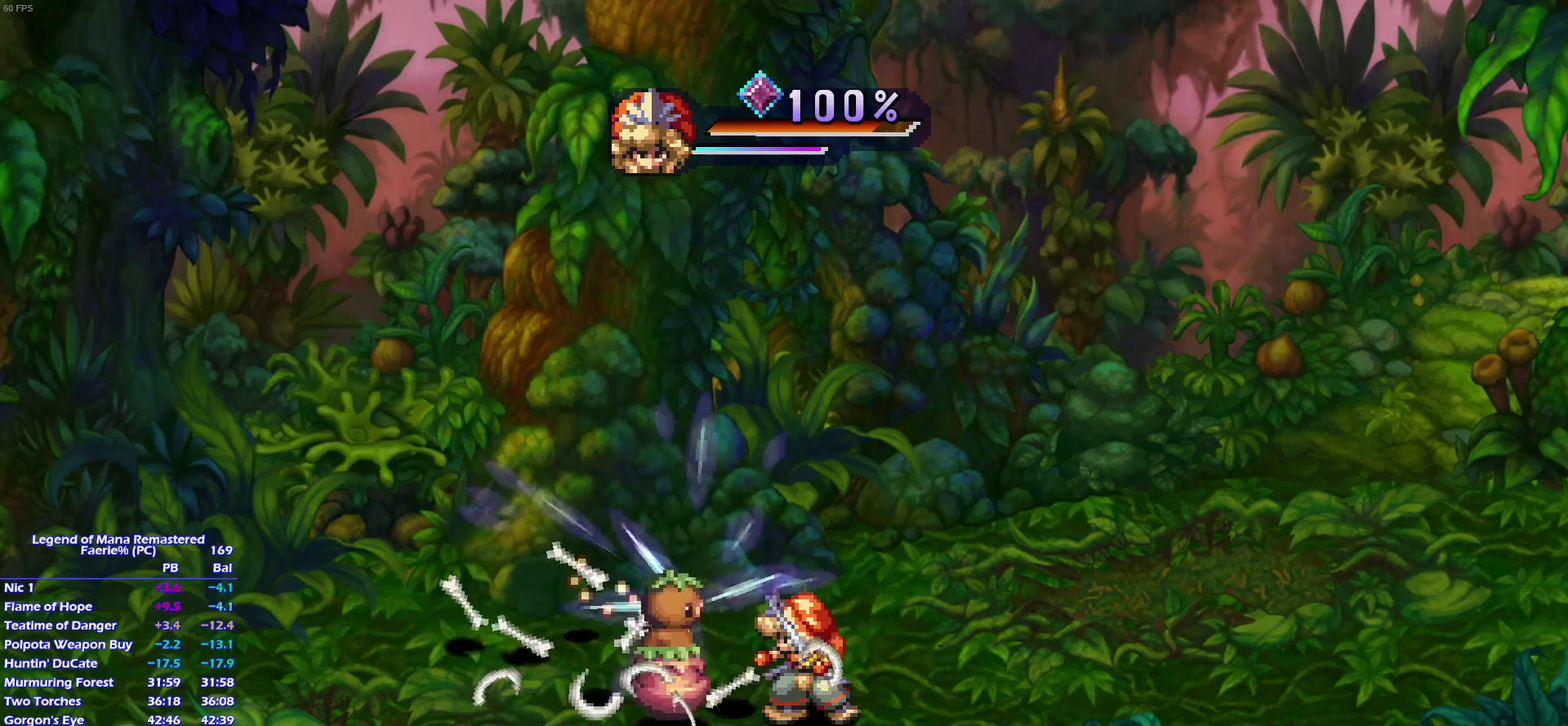
{"buttons": [], "left_stick": "center", "right_stick": "center", "events": [[50, "SQUARE", "down"], [100, "L1", "down"], [150, "SQUARE", "up"], [217, "L1", "up"]]}
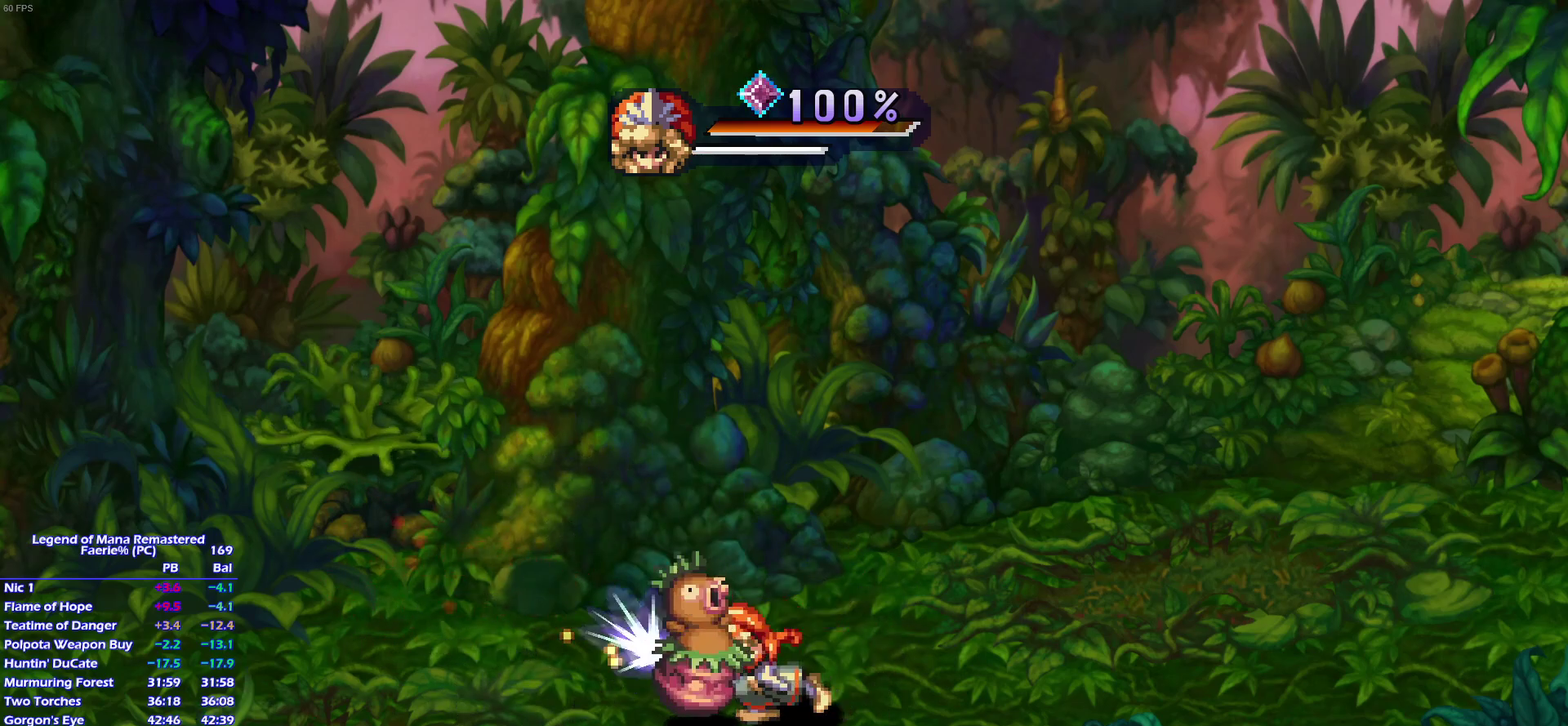
{"buttons": [], "left_stick": "center", "right_stick": "center", "events": [[217, "SQUARE", "down"], [267, "L1", "down"], [317, "SQUARE", "up"], [400, "L1", "up"]]}
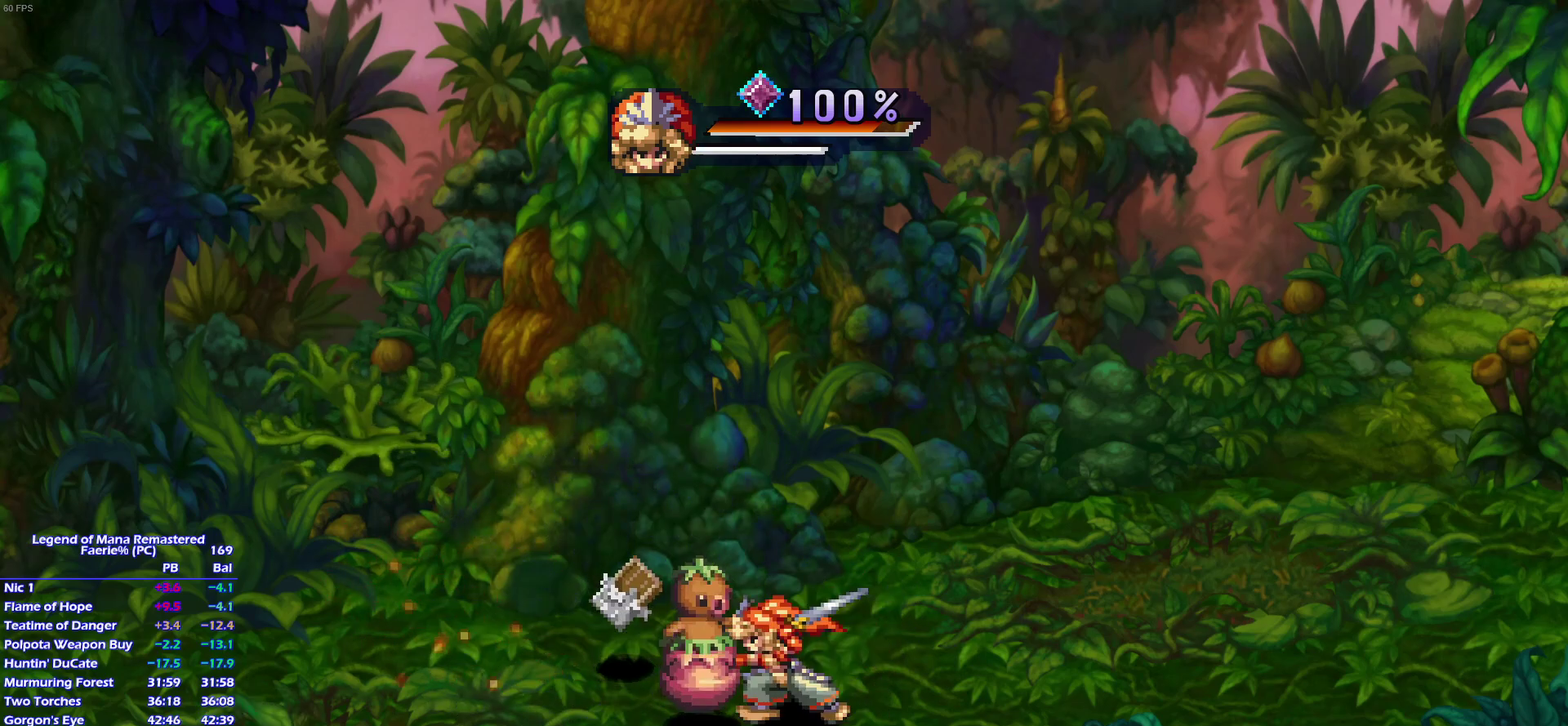
{"buttons": [], "left_stick": "up", "right_stick": "center", "events": [[17, "L1", "down"], [100, "L1", "up"], [217, "L1", "down"], [317, "L1", "up"], [417, "left_stick", "up"]]}
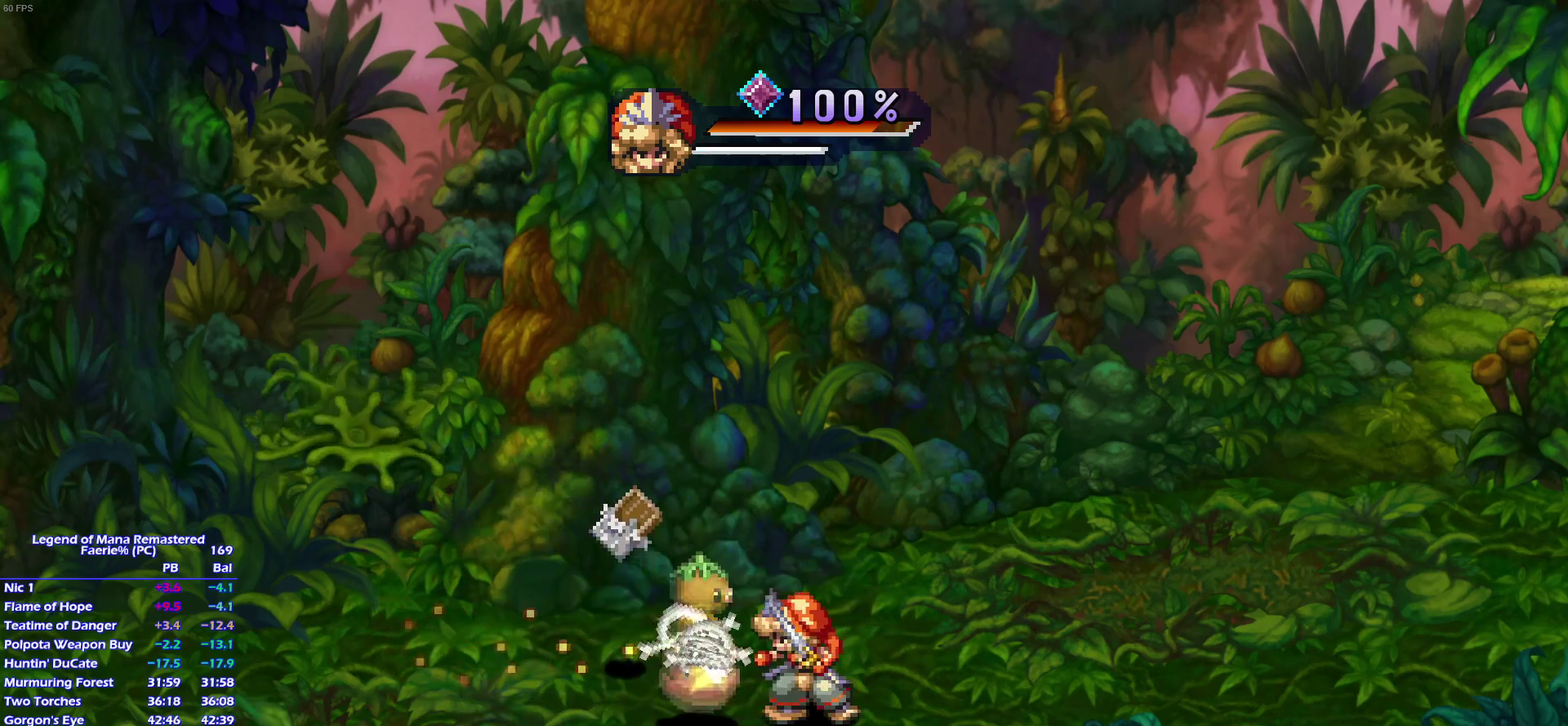
{"buttons": [], "left_stick": "right", "right_stick": "center", "events": [[67, "left_stick", "left"], [167, "left_stick", "up"], [267, "left_stick", "left"], [317, "left_stick", "up-left"], [483, "left_stick", "right"]]}
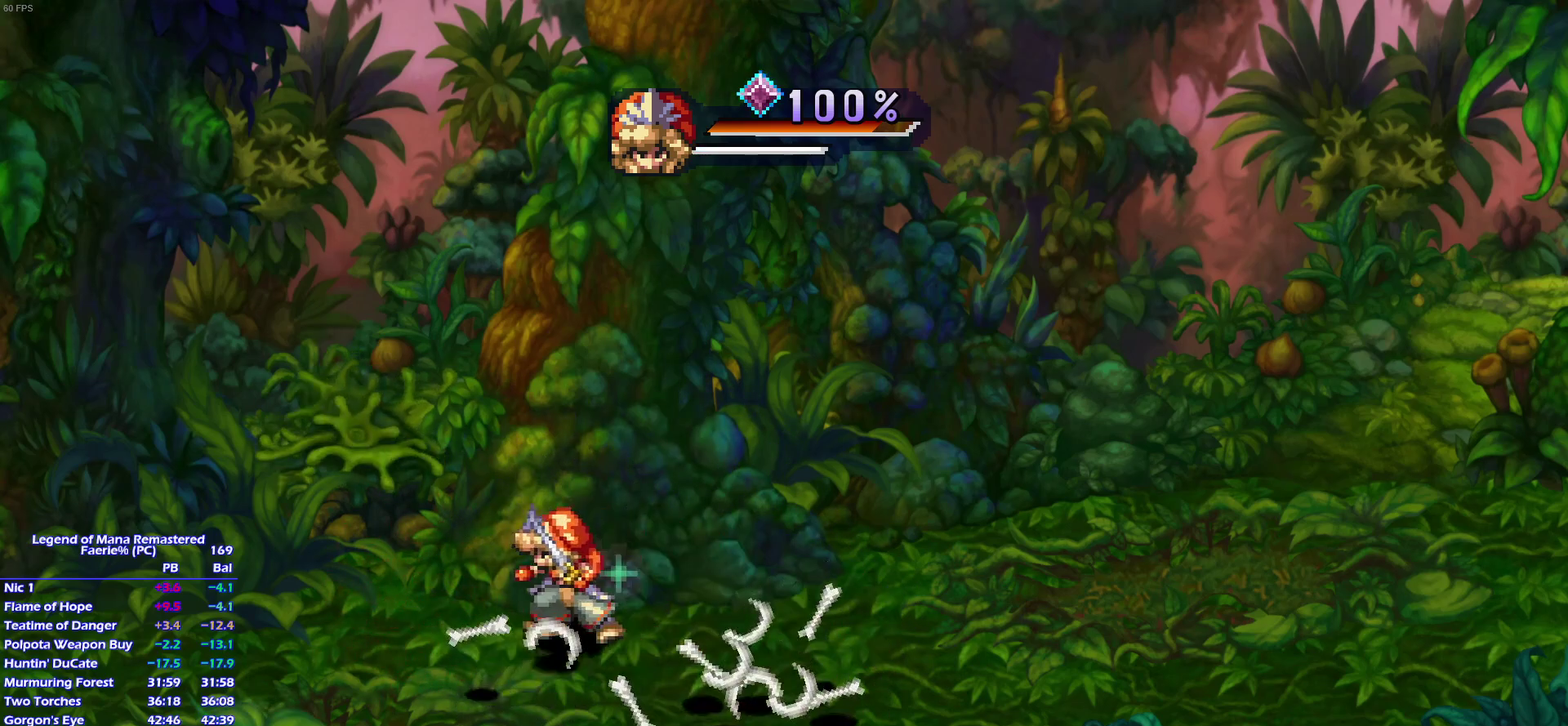
{"buttons": [], "left_stick": "center", "right_stick": "center", "events": [[50, "left_stick", "down-right"], [117, "left_stick", "down-left"], [250, "left_stick", "down-right"], [400, "left_stick", "left"], [483, "left_stick", "center"]]}
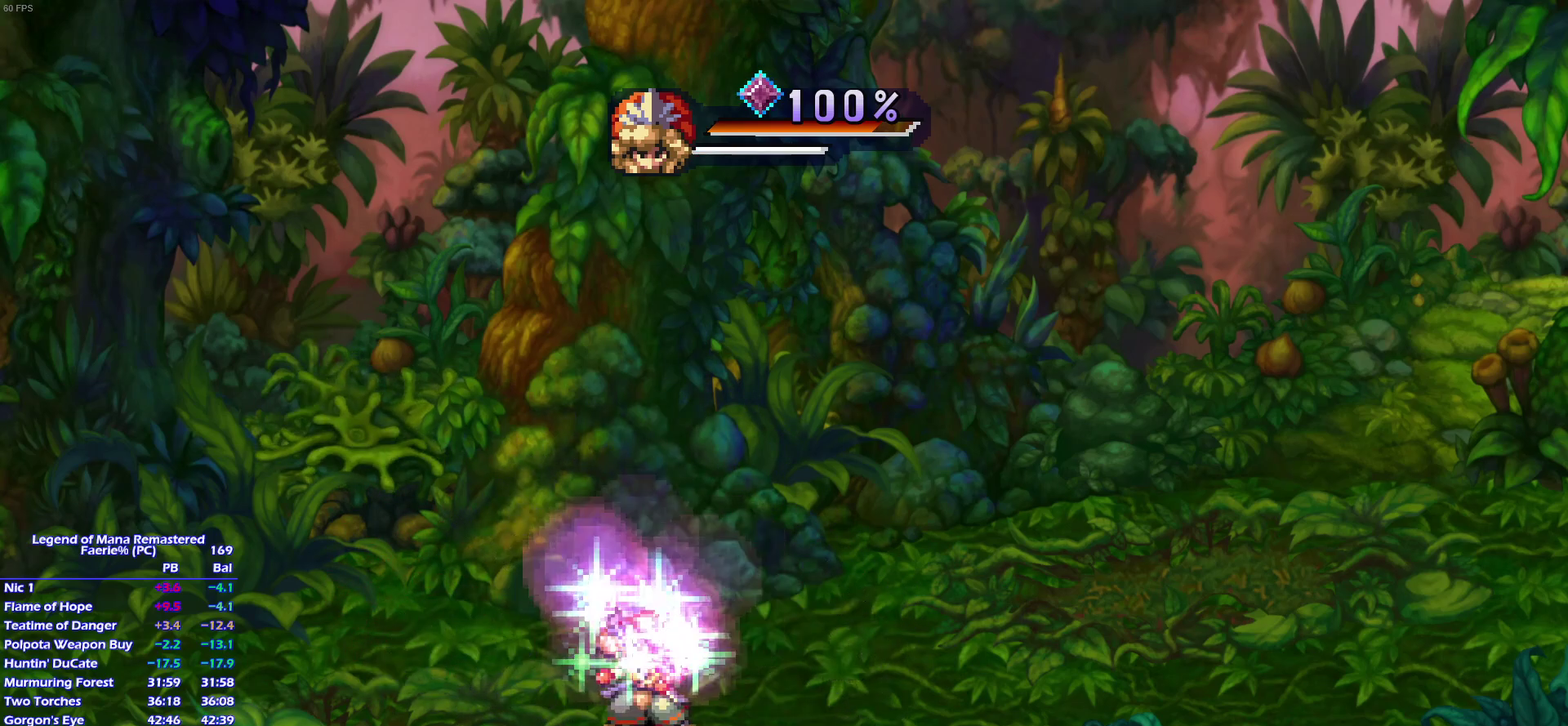
{"buttons": [], "left_stick": "center", "right_stick": "center", "events": []}
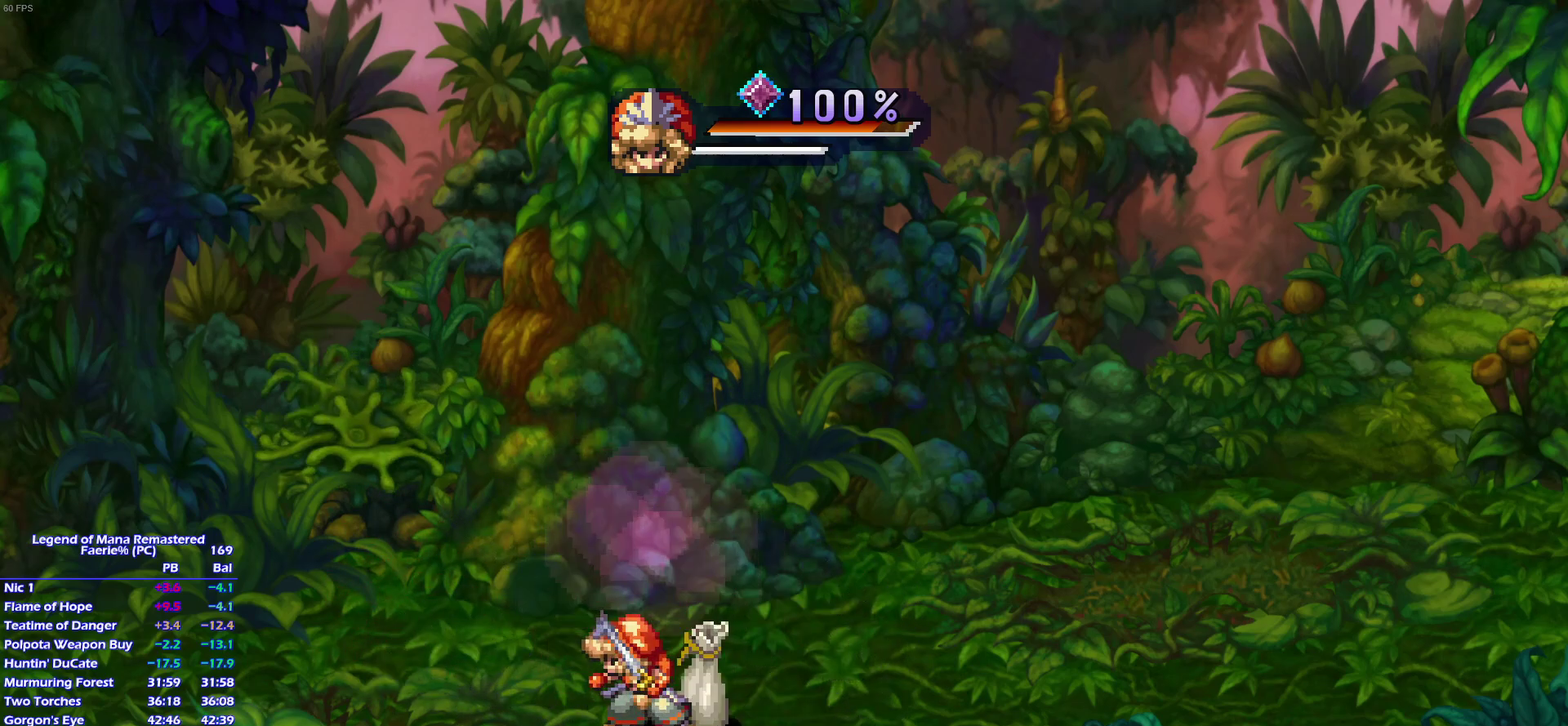
{"buttons": [], "left_stick": "center", "right_stick": "center", "events": [[317, "left_stick", "right"], [400, "left_stick", "center"]]}
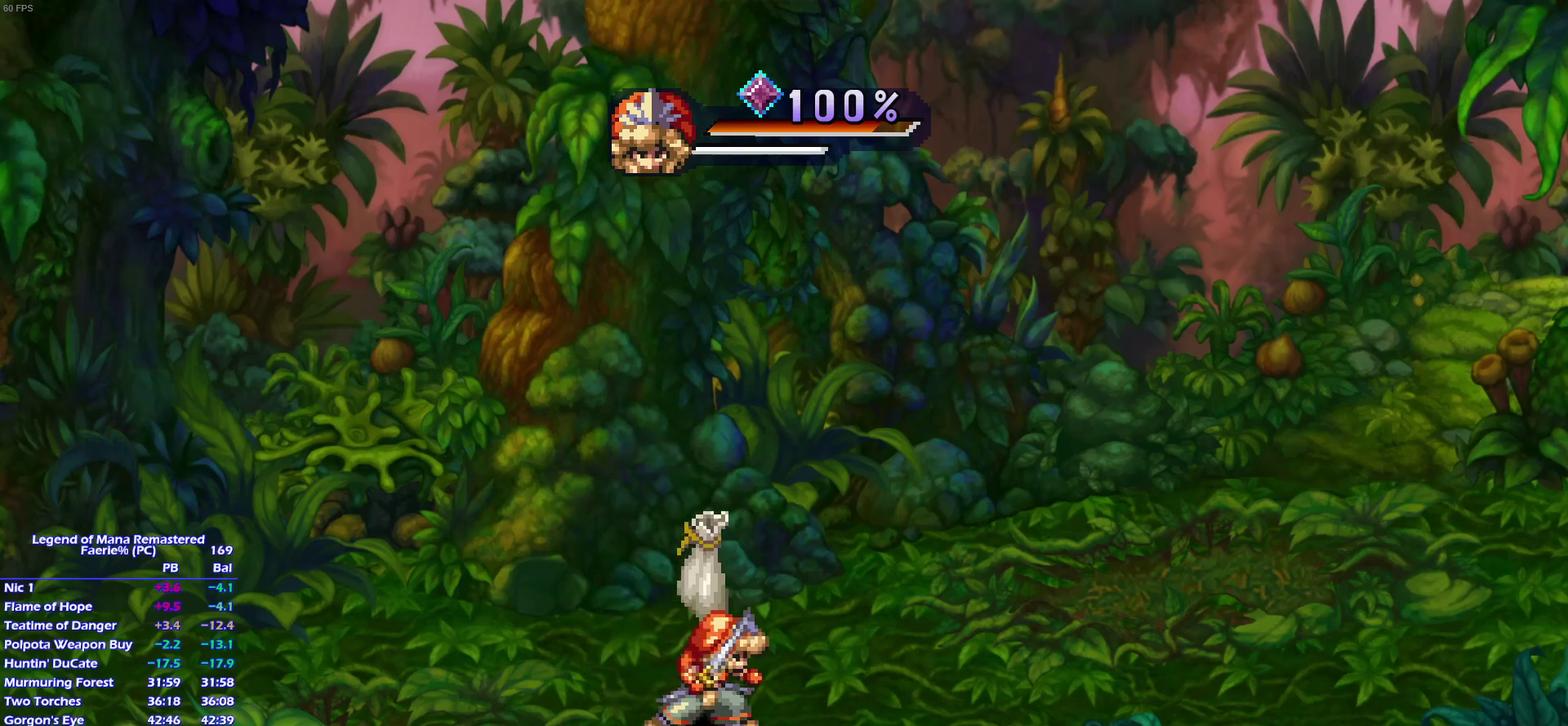
{"buttons": [], "left_stick": "left", "right_stick": "center", "events": [[417, "left_stick", "up-left"], [500, "left_stick", "left"]]}
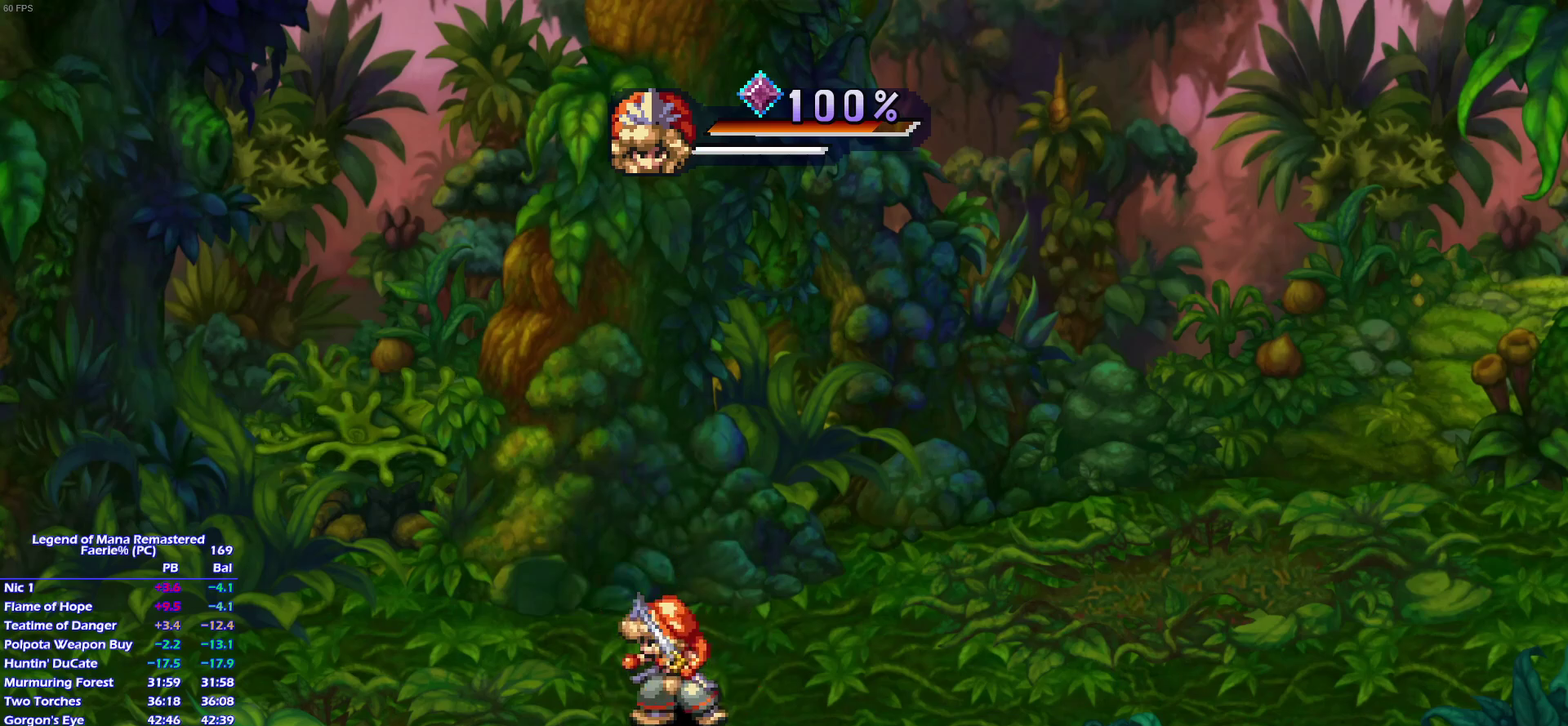
{"buttons": [], "left_stick": "center", "right_stick": "center", "events": [[50, "left_stick", "down-left"], [150, "left_stick", "up-left"], [233, "left_stick", "down-left"], [317, "left_stick", "left"], [450, "left_stick", "down-left"], [500, "left_stick", "center"]]}
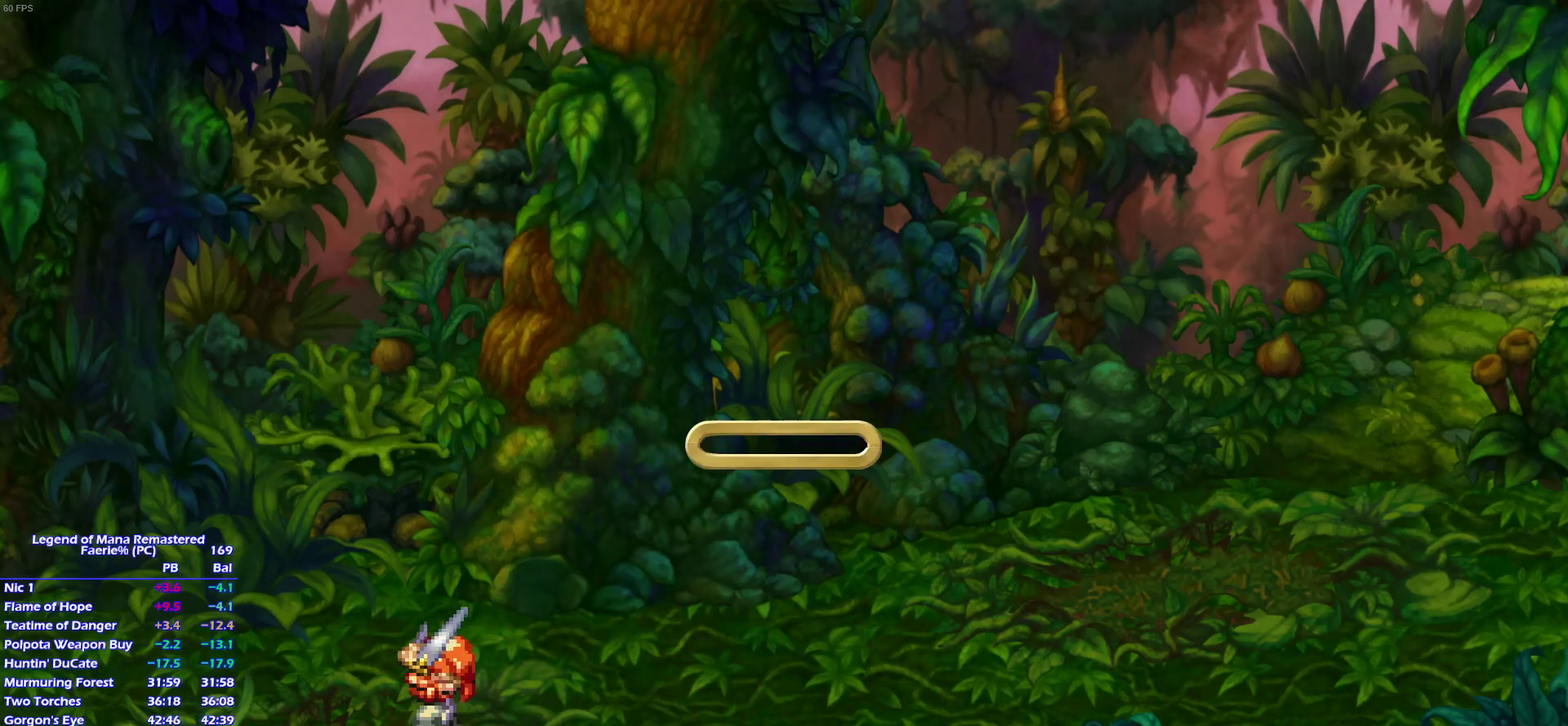
{"buttons": [], "left_stick": "center", "right_stick": "center", "events": []}